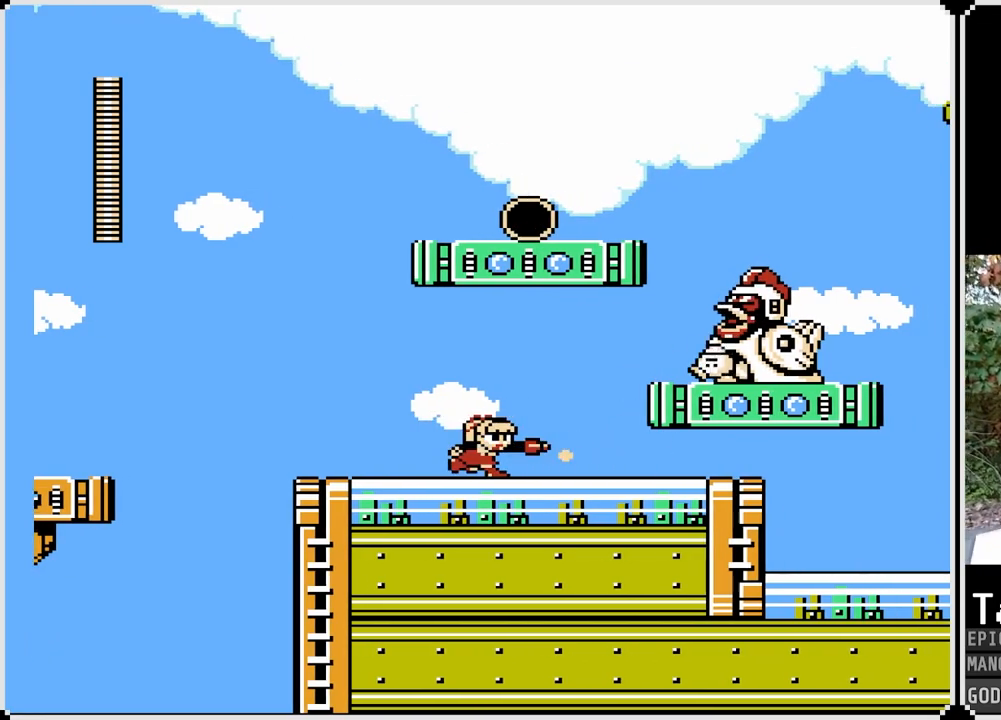
Gameplay with a controller (PlayStation layout); each line is a JSON object with the inputs held at the frame after it. "events" lists button and stick changes between this image and that frame as [ms after this image, input, new state], when the widget could be followed in between. Not read: TOUCHPAD.
{"buttons": ["CROSS"], "left_stick": "center", "right_stick": "center", "events": [[133, "CROSS", "up"], [317, "CROSS", "down"]]}
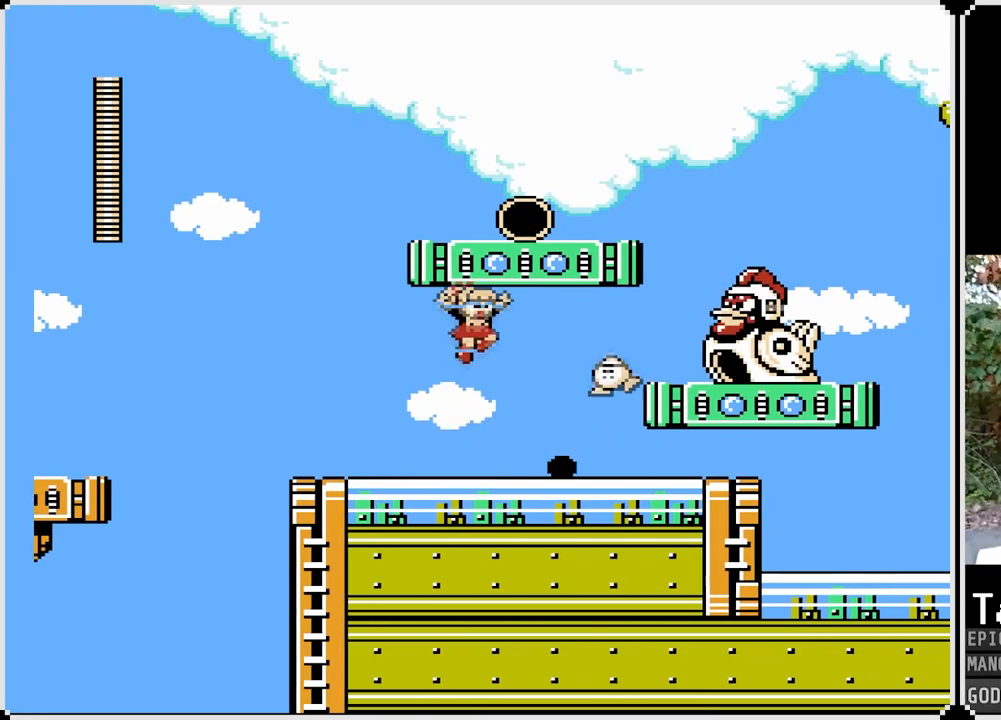
{"buttons": ["DPAD_LEFT"], "left_stick": "center", "right_stick": "center", "events": [[17, "SQUARE", "down"], [83, "CROSS", "up"], [133, "SQUARE", "up"], [250, "DPAD_LEFT", "down"]]}
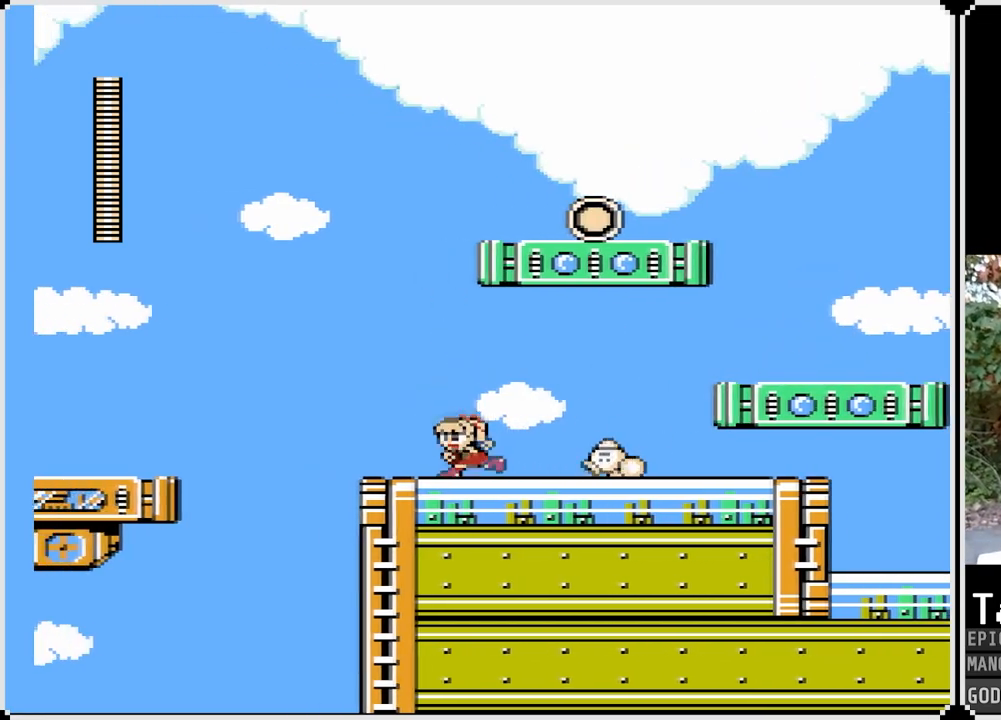
{"buttons": ["DPAD_RIGHT"], "left_stick": "center", "right_stick": "center", "events": [[50, "DPAD_LEFT", "up"], [83, "DPAD_RIGHT", "down"], [217, "CROSS", "down"], [467, "CROSS", "up"]]}
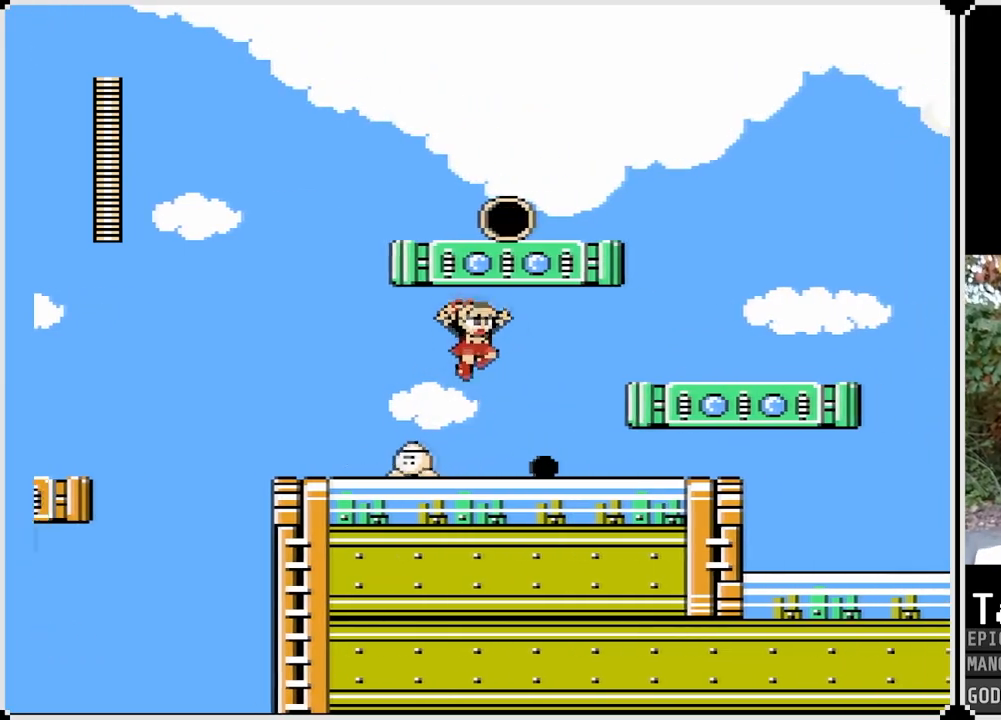
{"buttons": ["CROSS", "SQUARE", "DPAD_RIGHT"], "left_stick": "center", "right_stick": "center", "events": [[100, "SQUARE", "down"], [483, "CROSS", "down"]]}
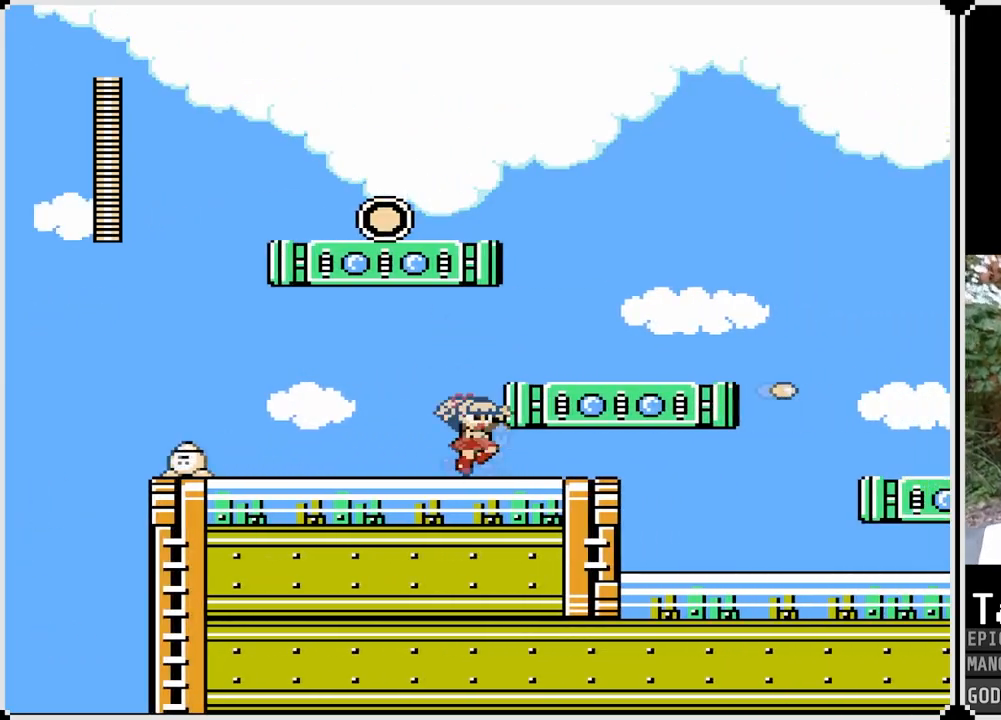
{"buttons": ["SQUARE", "DPAD_RIGHT"], "left_stick": "center", "right_stick": "center", "events": [[350, "CROSS", "up"]]}
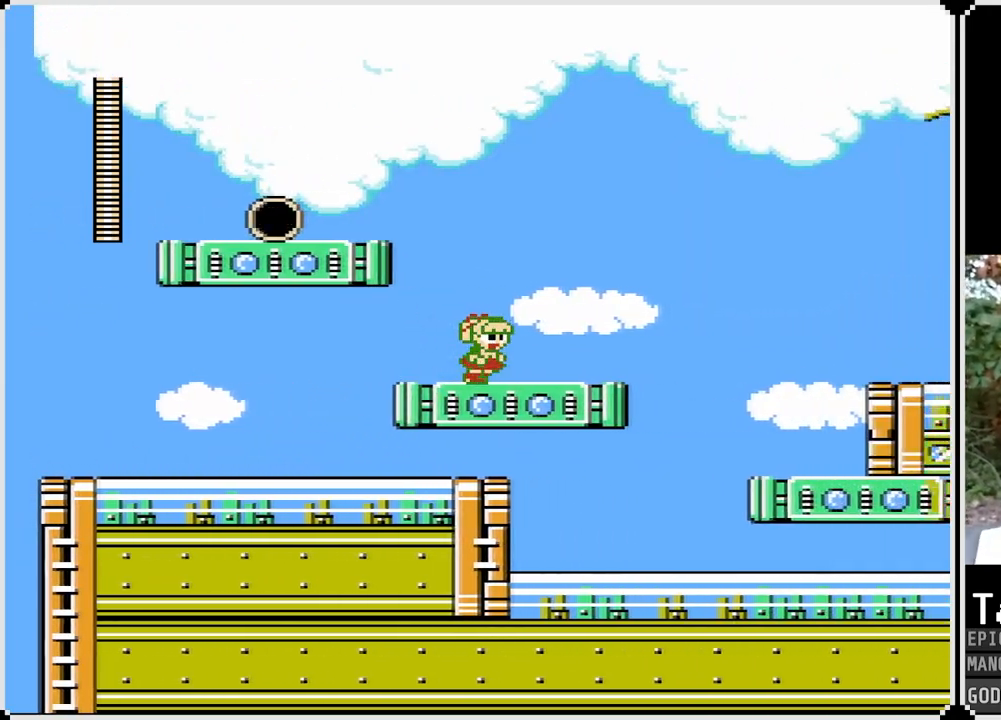
{"buttons": ["CROSS", "SQUARE", "DPAD_RIGHT"], "left_stick": "center", "right_stick": "center", "events": [[500, "CROSS", "down"]]}
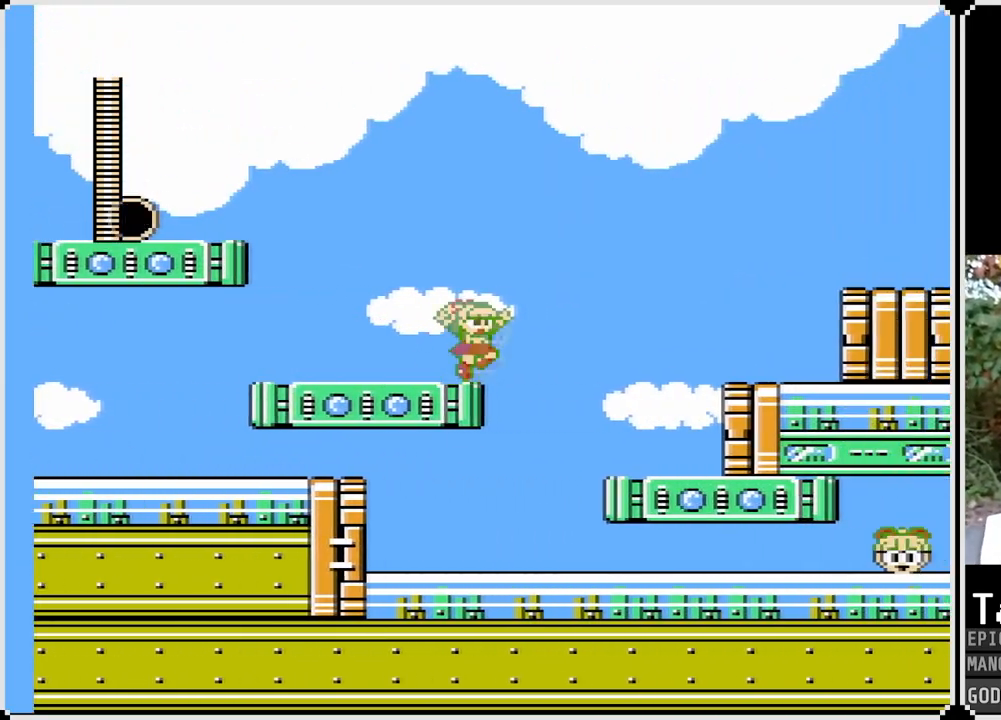
{"buttons": ["SQUARE"], "left_stick": "center", "right_stick": "center", "events": [[167, "CROSS", "up"], [417, "DPAD_RIGHT", "up"]]}
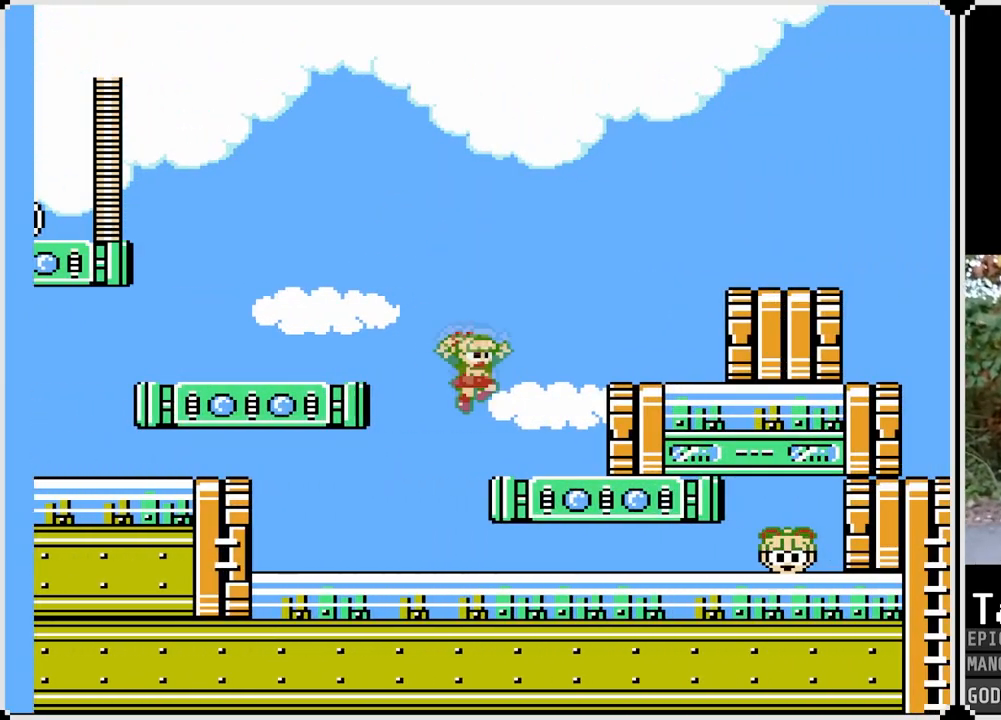
{"buttons": ["CROSS", "SQUARE", "DPAD_DOWN", "DPAD_RIGHT"], "left_stick": "center", "right_stick": "center", "events": [[33, "DPAD_LEFT", "down"], [250, "DPAD_LEFT", "up"], [250, "DPAD_RIGHT", "down"], [383, "DPAD_DOWN", "down"], [467, "CROSS", "down"]]}
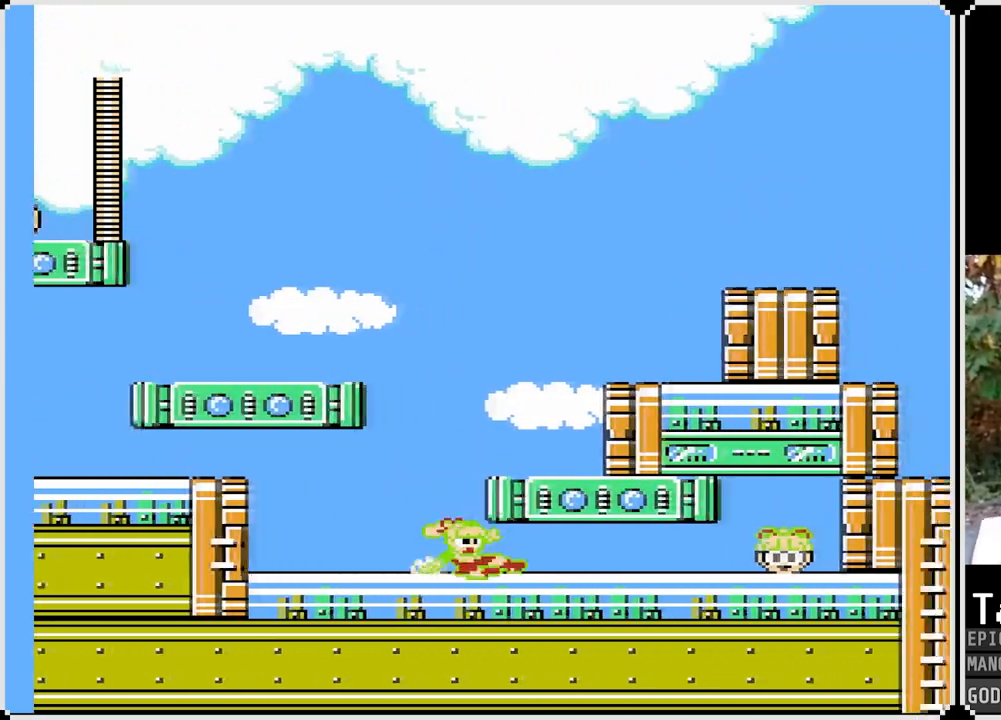
{"buttons": ["SQUARE", "DPAD_RIGHT"], "left_stick": "center", "right_stick": "center", "events": [[133, "CROSS", "up"], [150, "DPAD_DOWN", "up"]]}
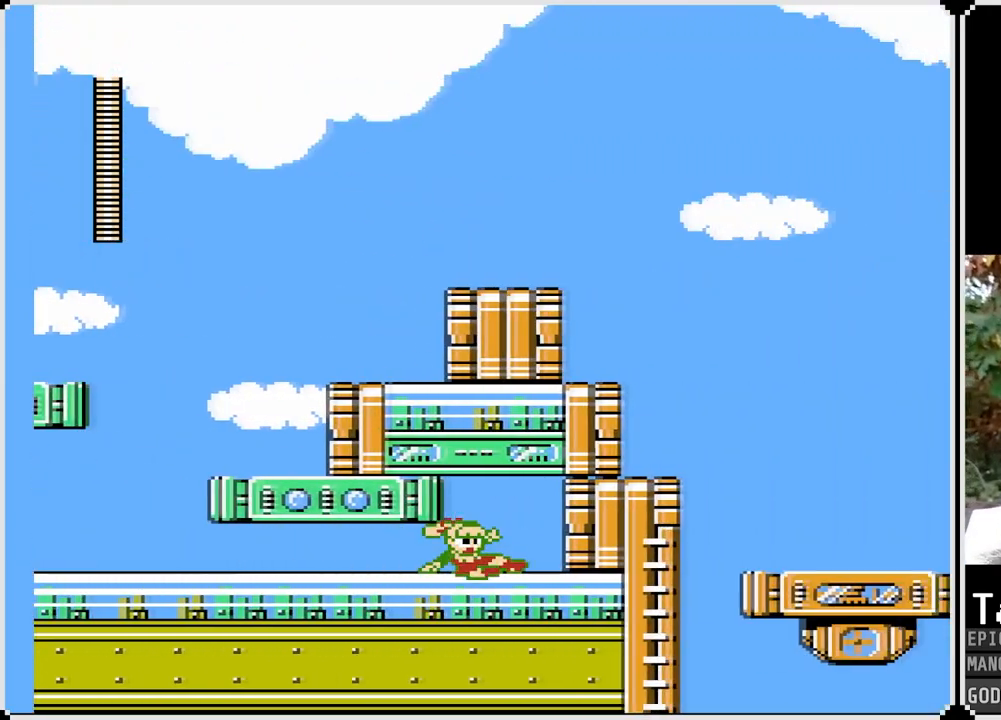
{"buttons": ["SQUARE", "DPAD_LEFT"], "left_stick": "center", "right_stick": "center", "events": [[50, "DPAD_LEFT", "down"], [50, "DPAD_RIGHT", "up"], [100, "DPAD_DOWN", "down"], [150, "CROSS", "down"], [350, "CROSS", "up"], [500, "DPAD_DOWN", "up"]]}
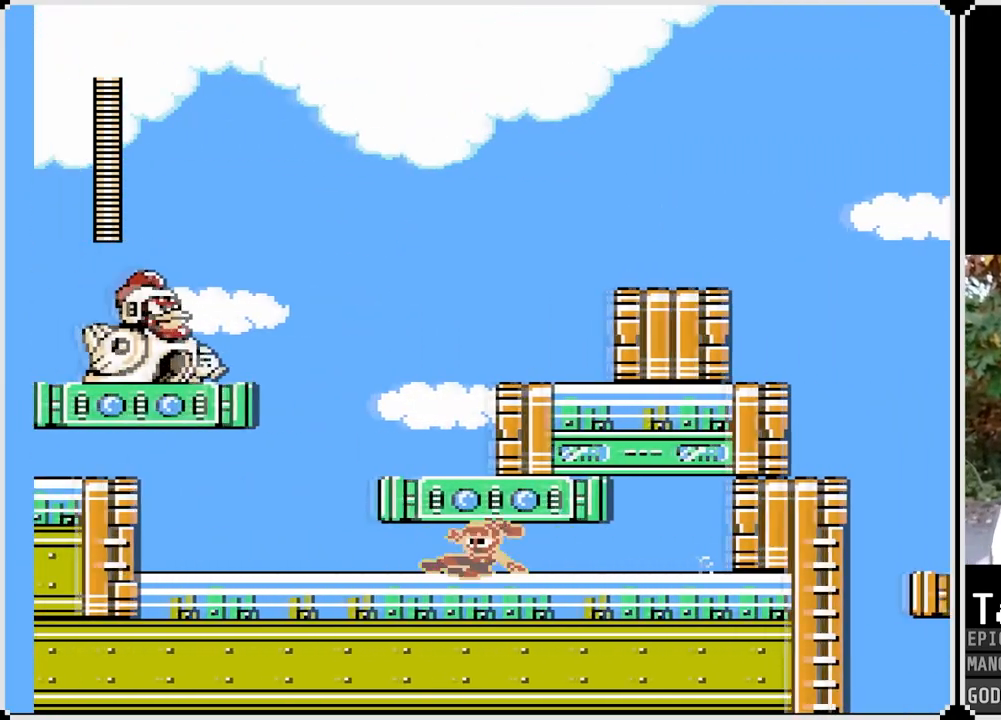
{"buttons": ["CROSS", "SQUARE", "DPAD_RIGHT"], "left_stick": "center", "right_stick": "center", "events": [[283, "CROSS", "down"], [300, "DPAD_LEFT", "up"], [300, "DPAD_RIGHT", "down"]]}
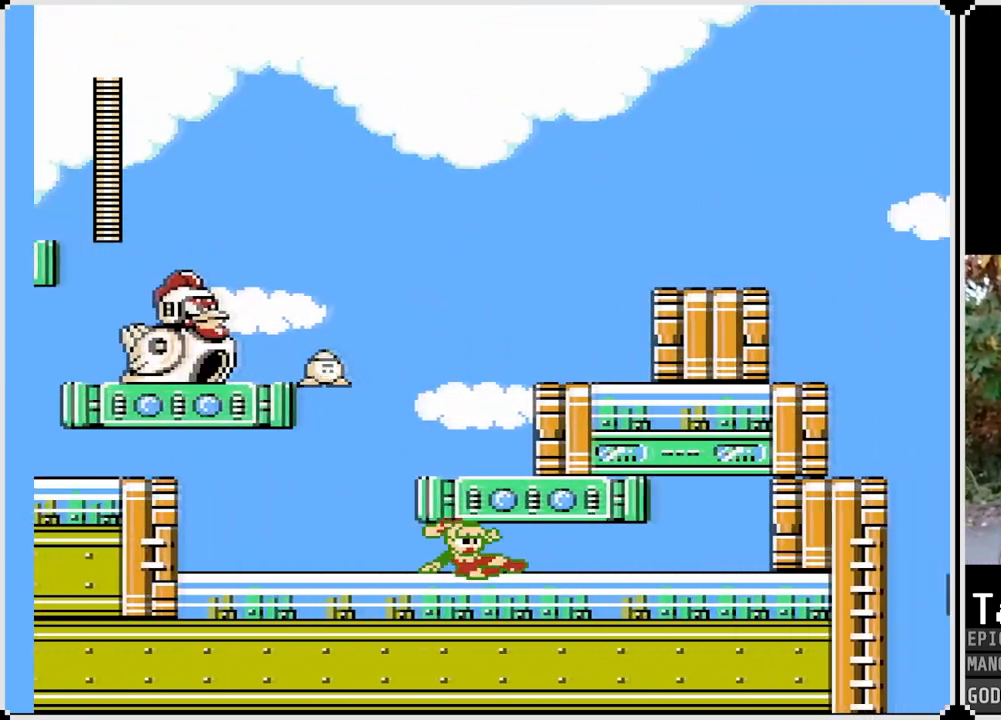
{"buttons": ["SQUARE", "DPAD_RIGHT"], "left_stick": "center", "right_stick": "center", "events": [[100, "CROSS", "up"], [100, "DPAD_LEFT", "down"], [117, "DPAD_RIGHT", "up"], [333, "DPAD_LEFT", "up"], [333, "DPAD_RIGHT", "down"]]}
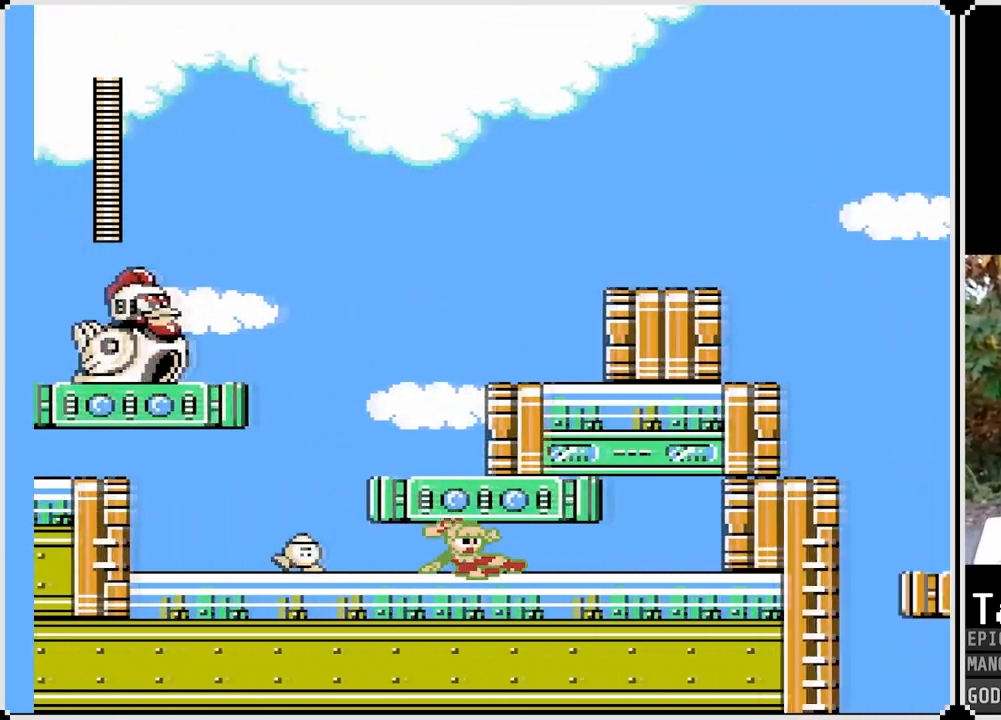
{"buttons": ["SQUARE", "DPAD_LEFT"], "left_stick": "center", "right_stick": "center", "events": [[483, "DPAD_RIGHT", "up"], [500, "DPAD_LEFT", "down"]]}
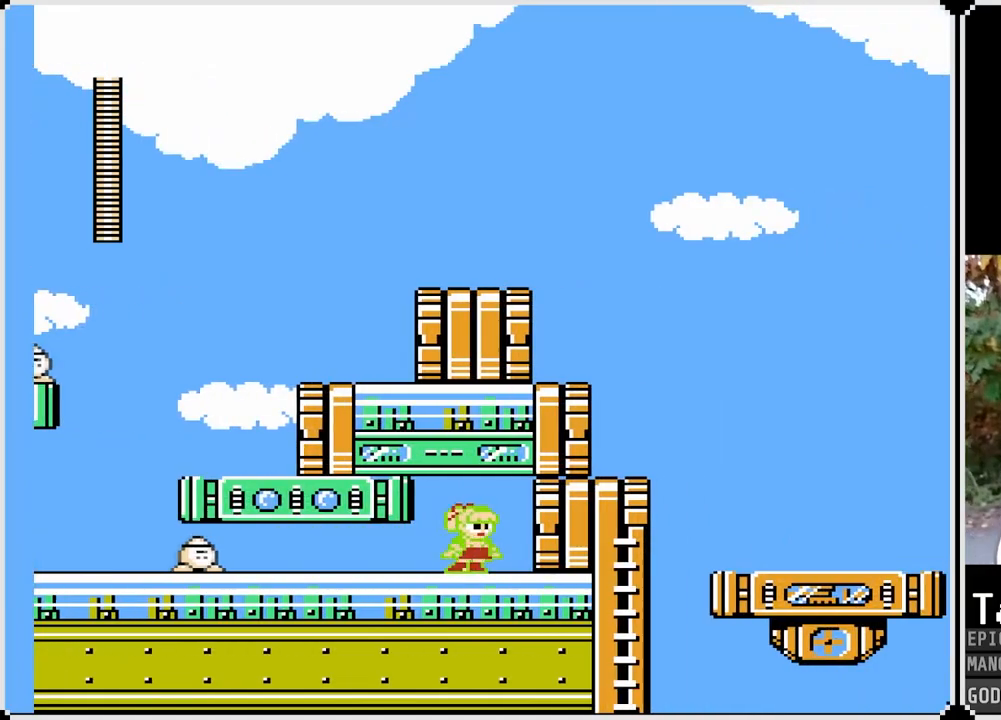
{"buttons": ["SQUARE", "DPAD_DOWN", "DPAD_LEFT"], "left_stick": "center", "right_stick": "center", "events": [[100, "SQUARE", "up"], [250, "DPAD_DOWN", "down"], [250, "SQUARE", "down"]]}
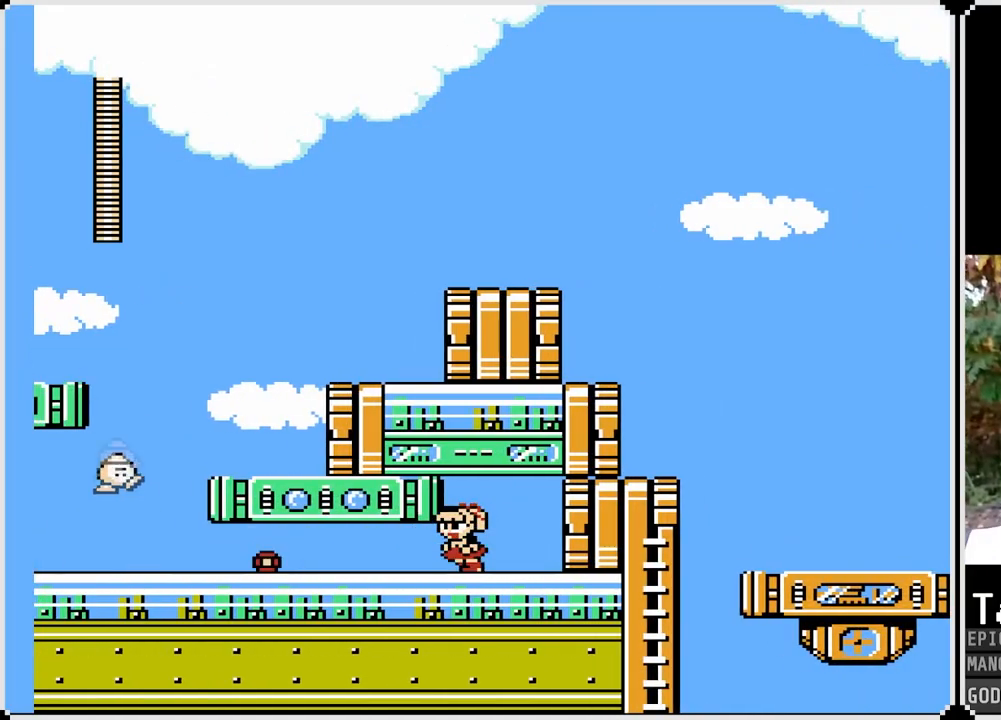
{"buttons": ["DPAD_DOWN", "DPAD_LEFT"], "left_stick": "center", "right_stick": "center", "events": [[83, "SQUARE", "up"], [167, "DPAD_DOWN", "up"], [233, "DPAD_LEFT", "up"], [350, "SQUARE", "down"], [450, "SQUARE", "up"], [467, "DPAD_DOWN", "down"], [467, "DPAD_LEFT", "down"]]}
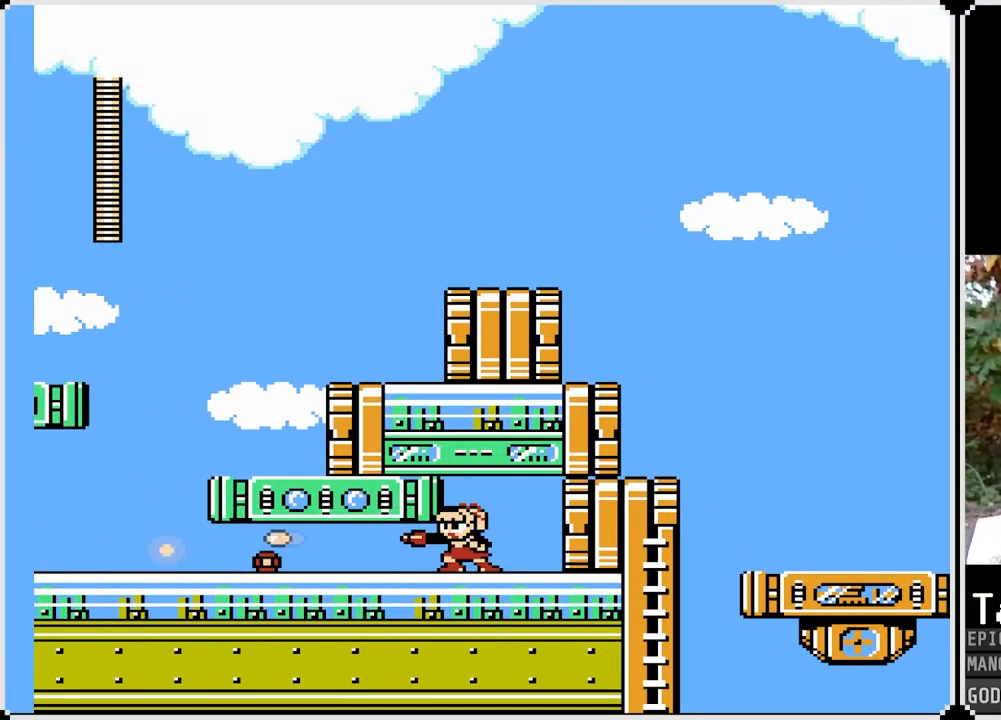
{"buttons": ["SQUARE", "DPAD_LEFT"], "left_stick": "center", "right_stick": "center", "events": [[17, "SQUARE", "down"], [67, "CROSS", "down"], [283, "CROSS", "up"], [450, "DPAD_DOWN", "up"]]}
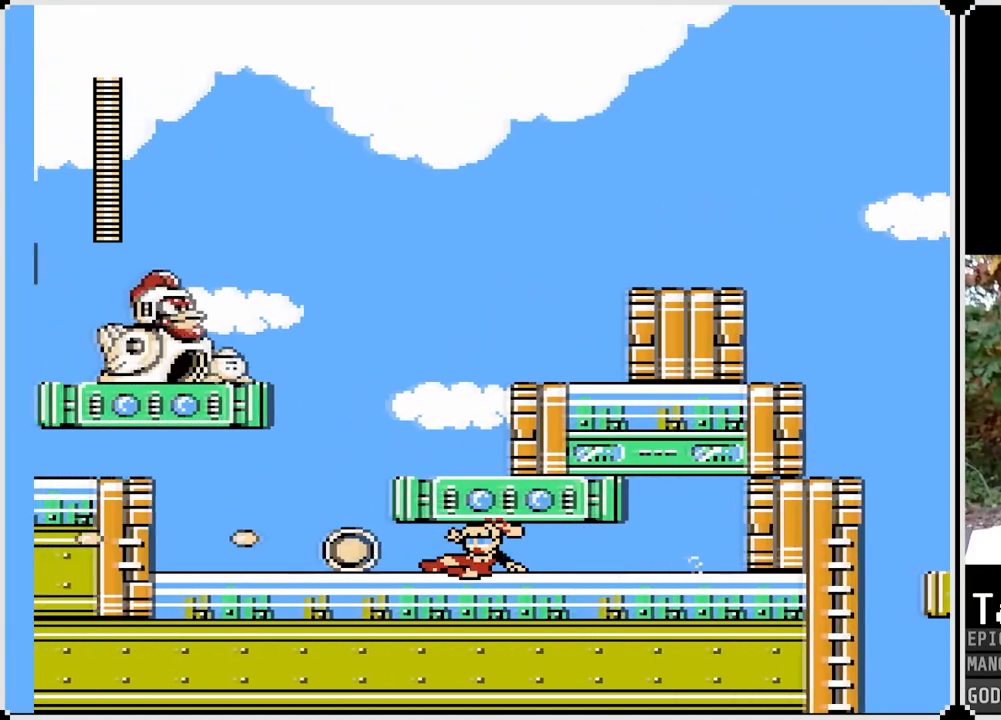
{"buttons": ["SQUARE", "DPAD_RIGHT"], "left_stick": "center", "right_stick": "center", "events": [[417, "DPAD_RIGHT", "down"], [433, "DPAD_LEFT", "up"]]}
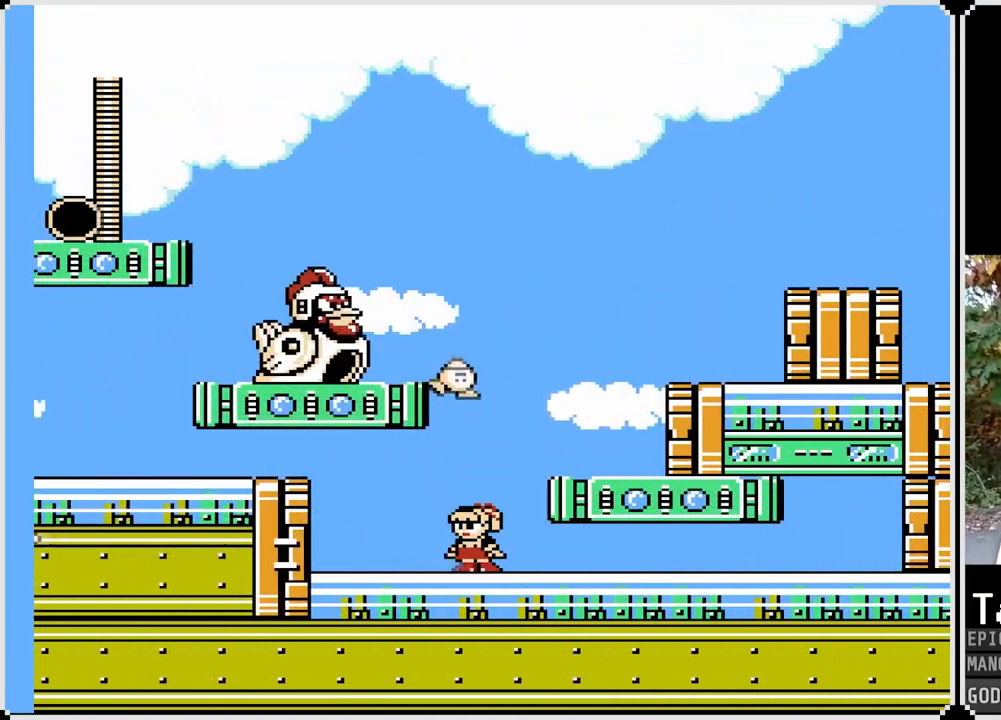
{"buttons": ["SQUARE", "DPAD_RIGHT"], "left_stick": "center", "right_stick": "center", "events": [[50, "CROSS", "down"], [383, "CROSS", "up"]]}
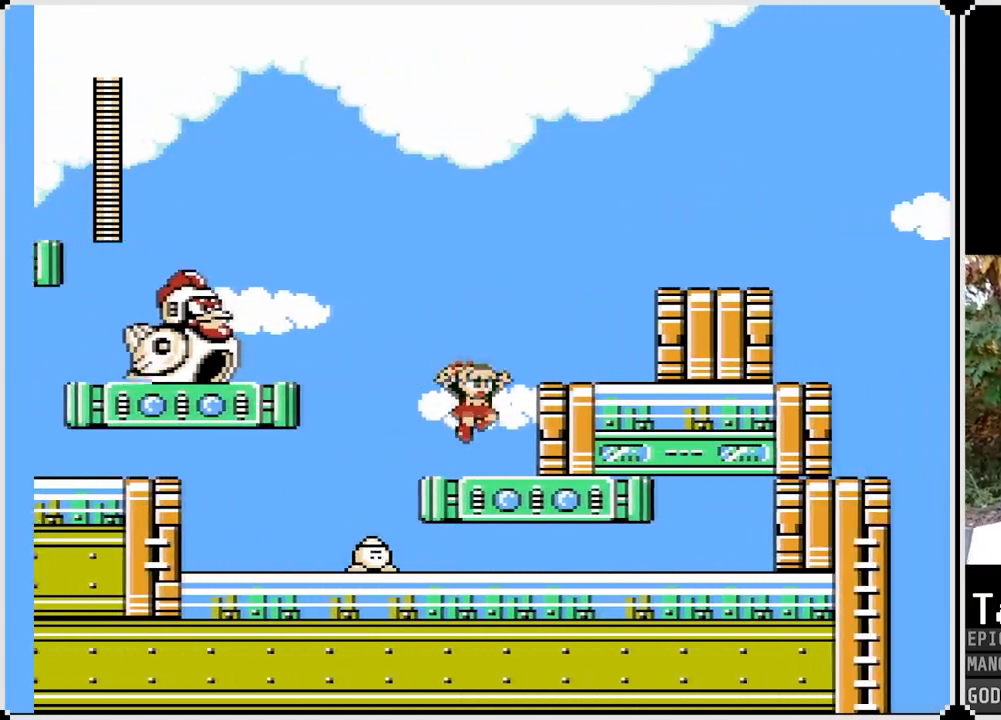
{"buttons": ["SQUARE", "DPAD_RIGHT"], "left_stick": "center", "right_stick": "center", "events": [[200, "CROSS", "down"], [367, "CROSS", "up"]]}
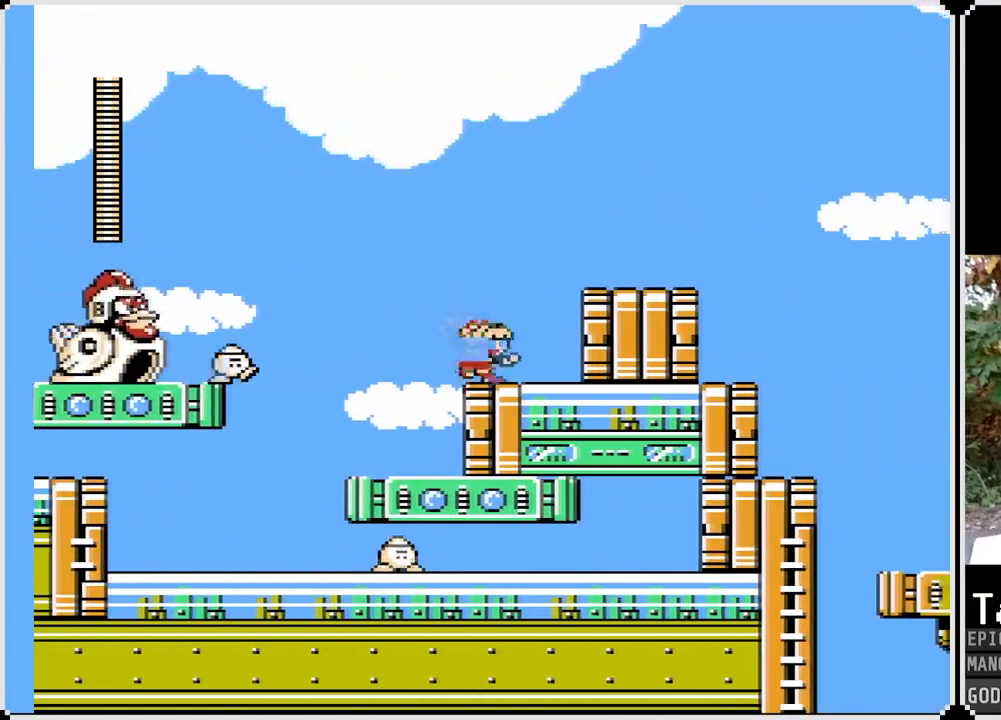
{"buttons": ["SQUARE", "DPAD_RIGHT"], "left_stick": "center", "right_stick": "center", "events": [[167, "CROSS", "down"], [433, "CROSS", "up"]]}
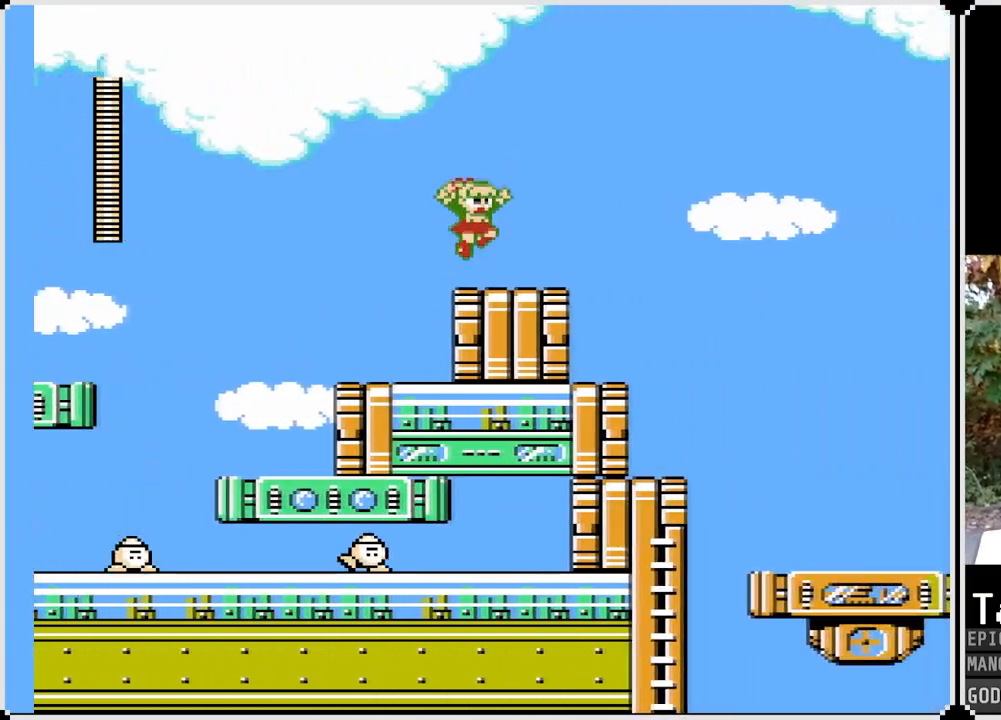
{"buttons": ["SQUARE", "DPAD_RIGHT"], "left_stick": "center", "right_stick": "center", "events": []}
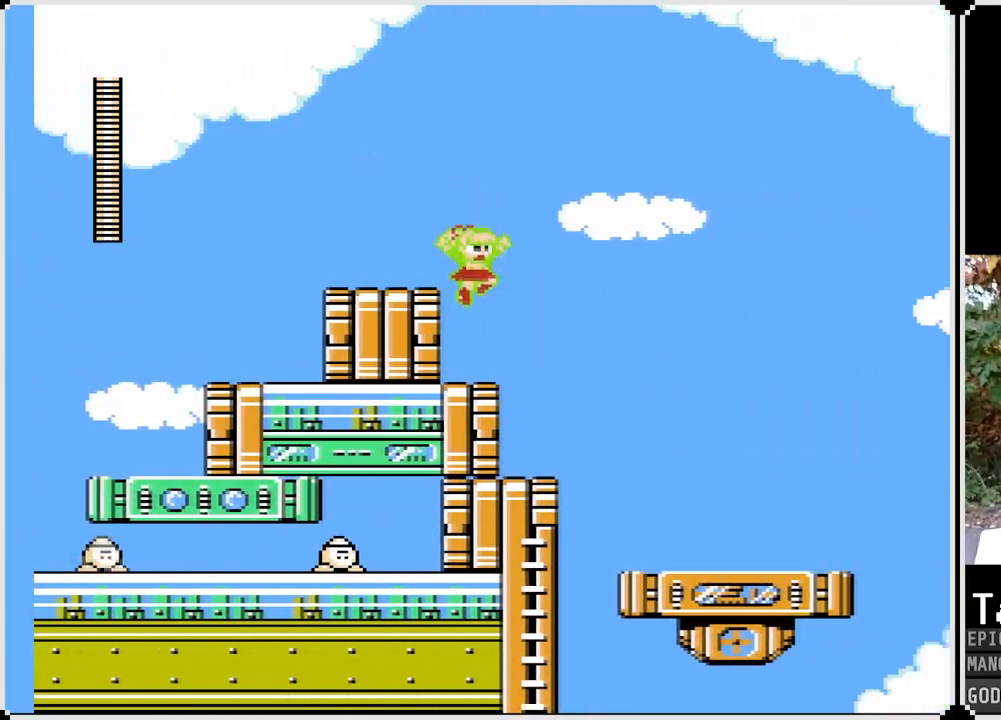
{"buttons": ["SQUARE", "DPAD_RIGHT"], "left_stick": "center", "right_stick": "center", "events": [[250, "DPAD_RIGHT", "up"], [500, "DPAD_RIGHT", "down"]]}
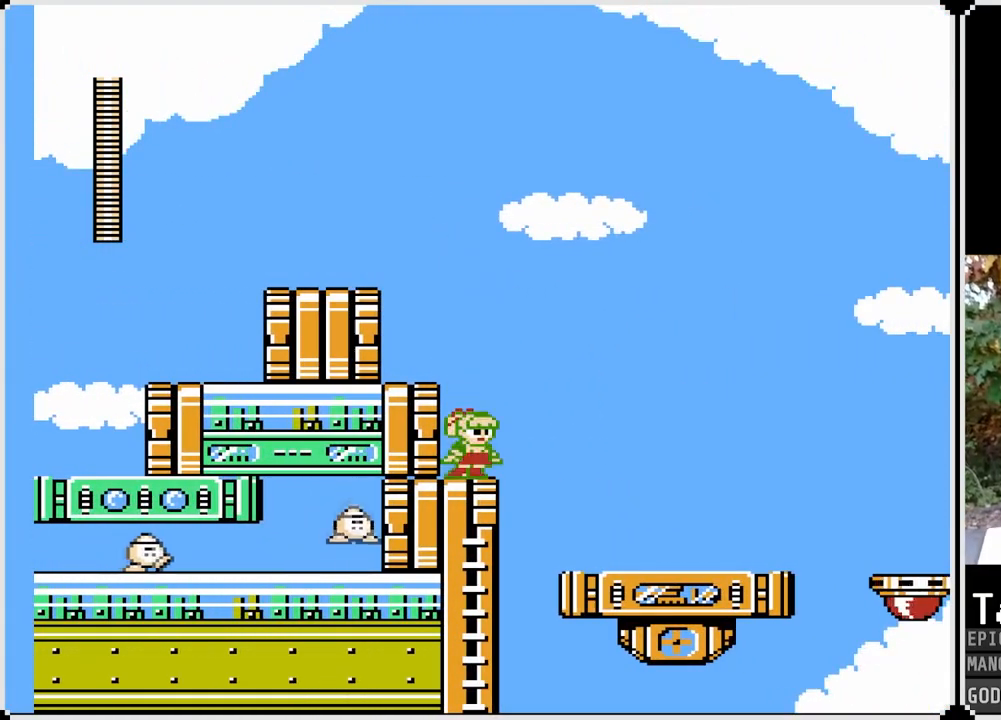
{"buttons": ["SQUARE", "DPAD_RIGHT"], "left_stick": "center", "right_stick": "center", "events": [[100, "CROSS", "down"], [283, "CROSS", "up"]]}
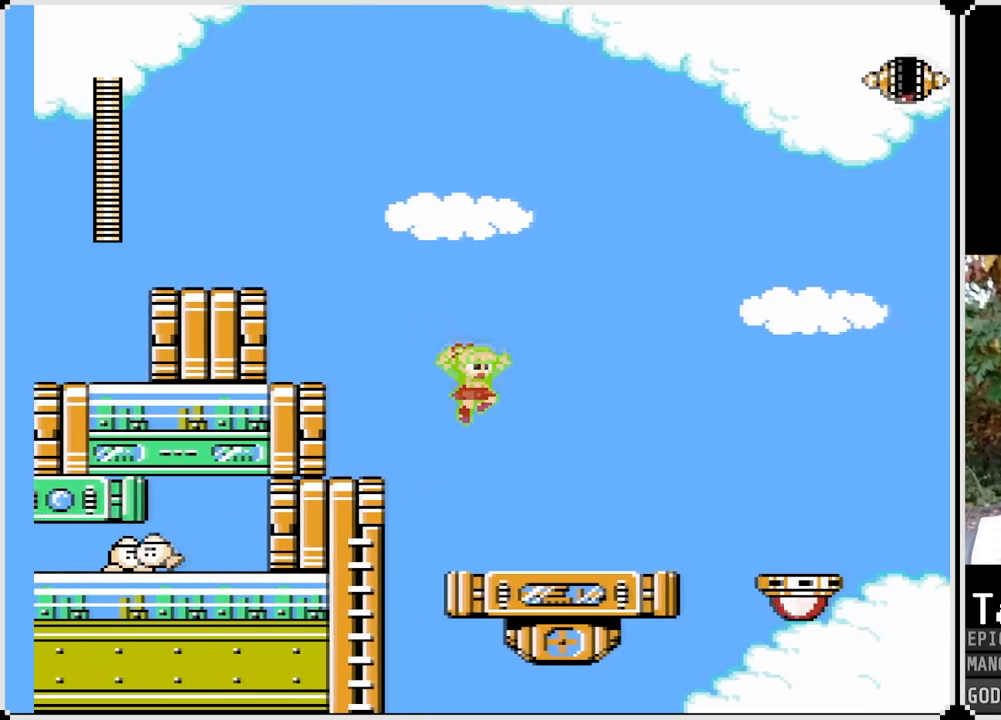
{"buttons": ["SQUARE", "DPAD_RIGHT"], "left_stick": "center", "right_stick": "center", "events": []}
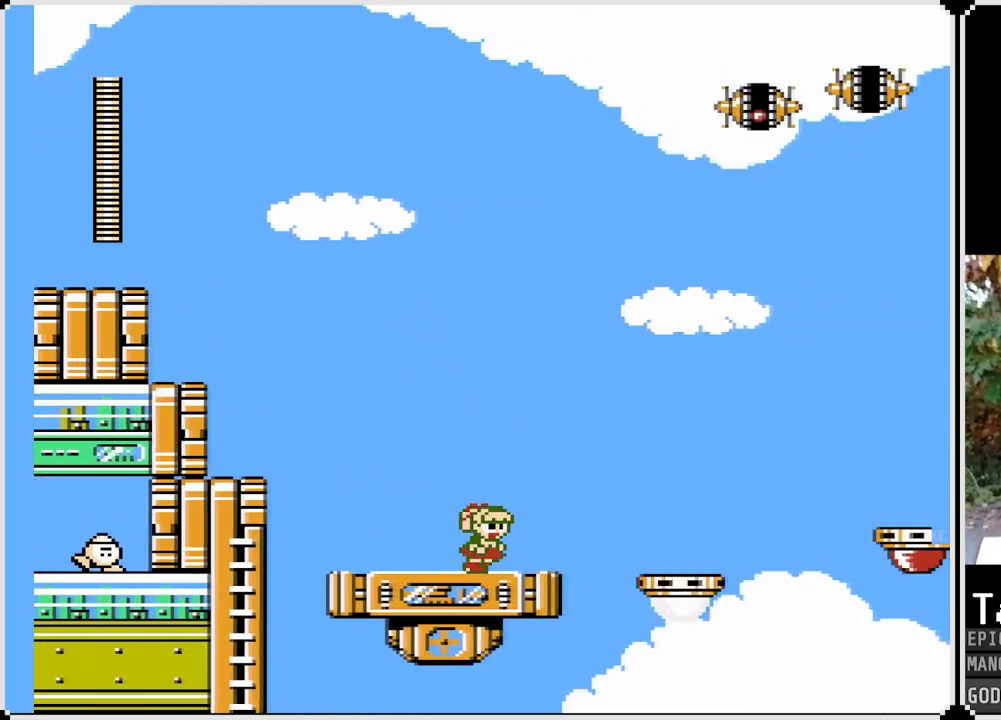
{"buttons": ["SQUARE"], "left_stick": "center", "right_stick": "center", "events": [[117, "DPAD_RIGHT", "up"]]}
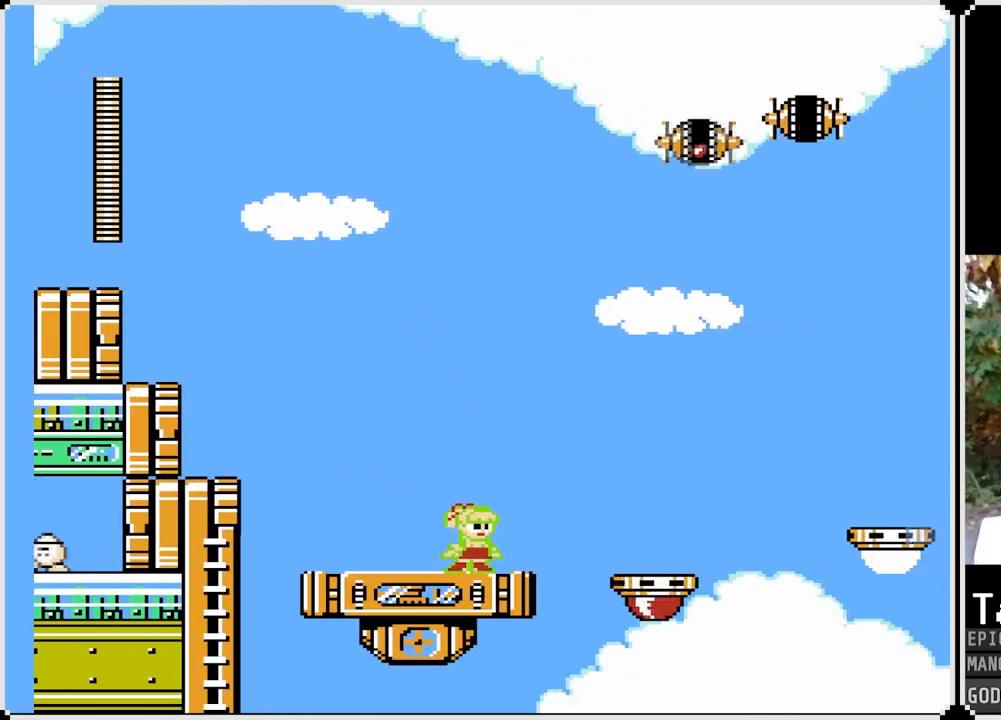
{"buttons": ["SQUARE", "DPAD_RIGHT"], "left_stick": "center", "right_stick": "center", "events": [[83, "DPAD_RIGHT", "down"], [167, "CROSS", "down"], [500, "CROSS", "up"]]}
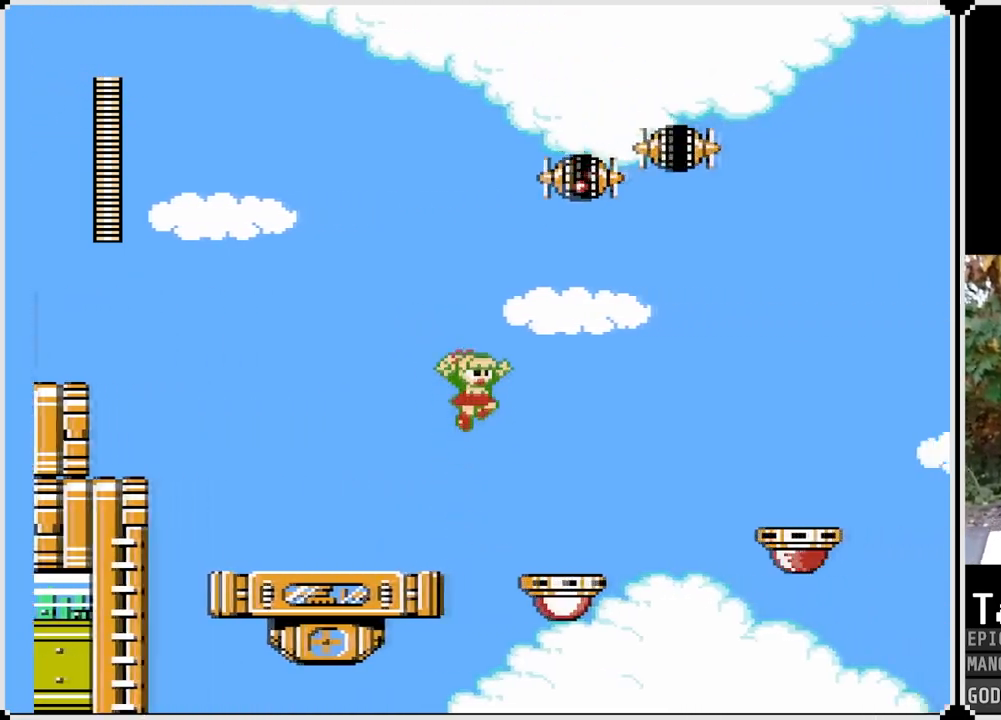
{"buttons": ["SQUARE"], "left_stick": "center", "right_stick": "center", "events": [[400, "DPAD_RIGHT", "up"]]}
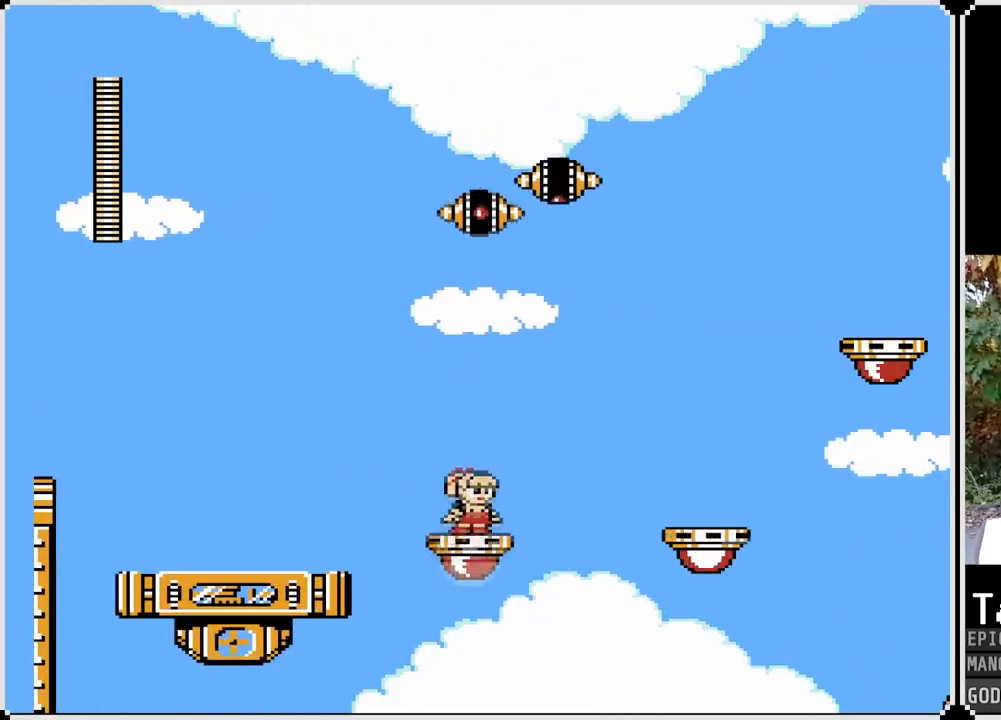
{"buttons": ["CROSS", "SQUARE", "DPAD_RIGHT"], "left_stick": "center", "right_stick": "center", "events": [[67, "DPAD_RIGHT", "down"], [250, "CROSS", "down"]]}
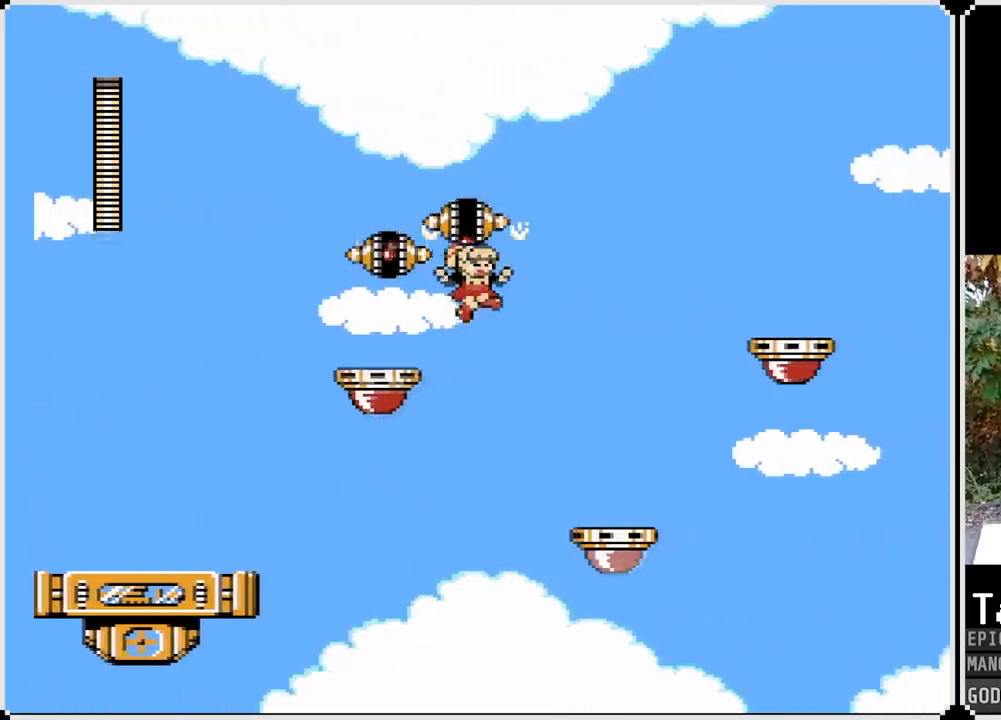
{"buttons": ["SQUARE", "DPAD_RIGHT"], "left_stick": "center", "right_stick": "center", "events": [[283, "CROSS", "up"]]}
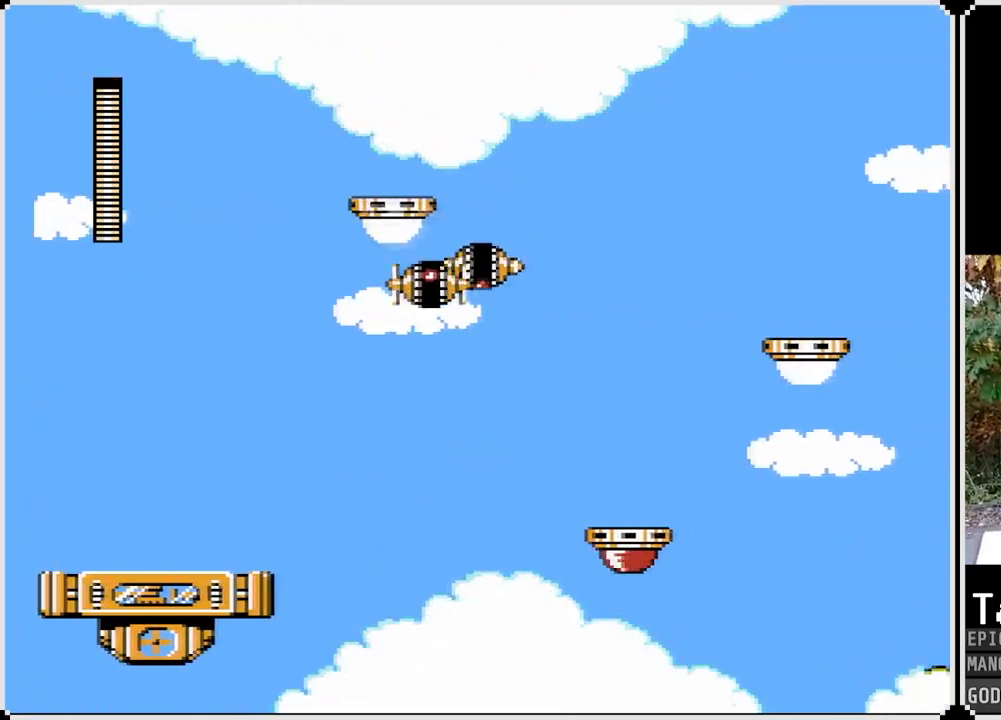
{"buttons": ["SQUARE"], "left_stick": "center", "right_stick": "center", "events": [[267, "DPAD_RIGHT", "up"]]}